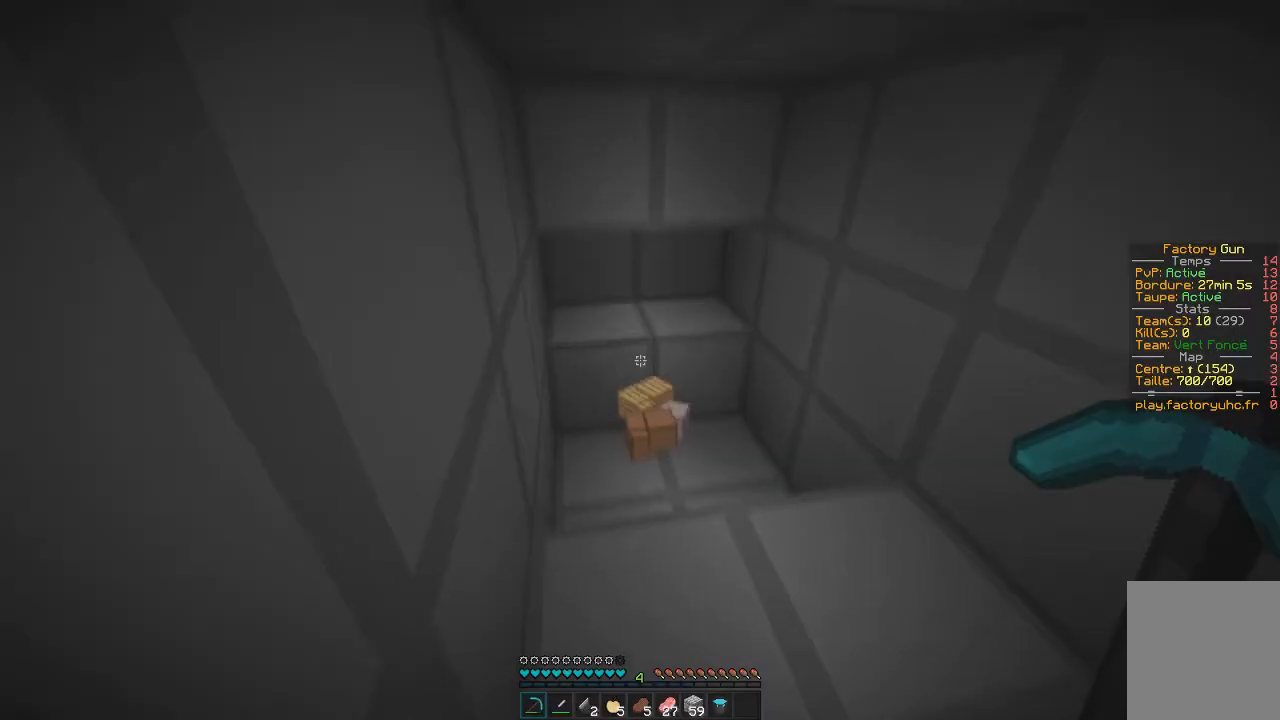
Gameplay with keyboard and mouse; each line is a JSON object with the keys and mouse buttons held at the frame after it. "events" lists presses ("down") and releases ("up") of "d", "q", "s", "z", "mouse_left" and "mouse_right" between this image and that frame as [ms after this image, input, new state], when the widget could be followed in between. "mouse_left", "mouse_right" = the "left", "right" buttons of the "mouse" list. No other keys are recorded. Fast repeated clicks can show as one long hold. Mouse movement is not recorded.
{"keys": [], "mouse": ["right"], "events": [[501, "mouse_right", "down"]]}
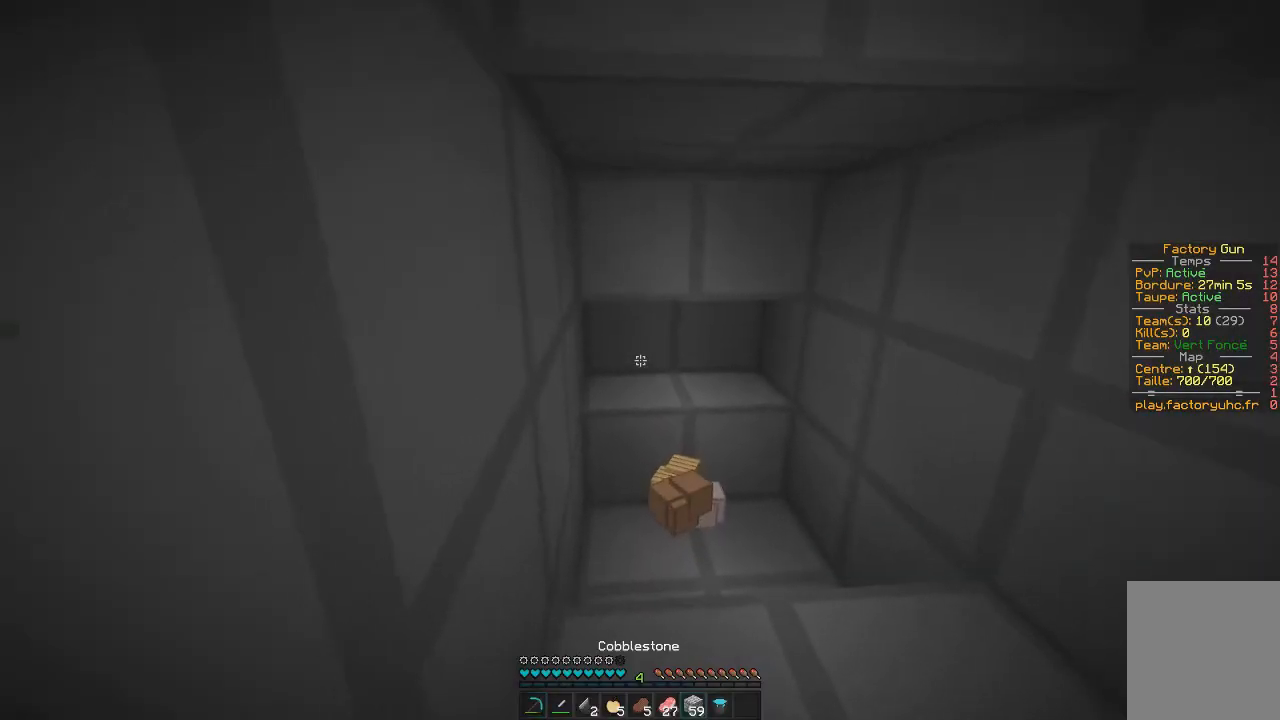
{"keys": ["d", "z"], "mouse": [], "events": [[17, "z", "down"], [317, "d", "down"], [434, "mouse_right", "up"]]}
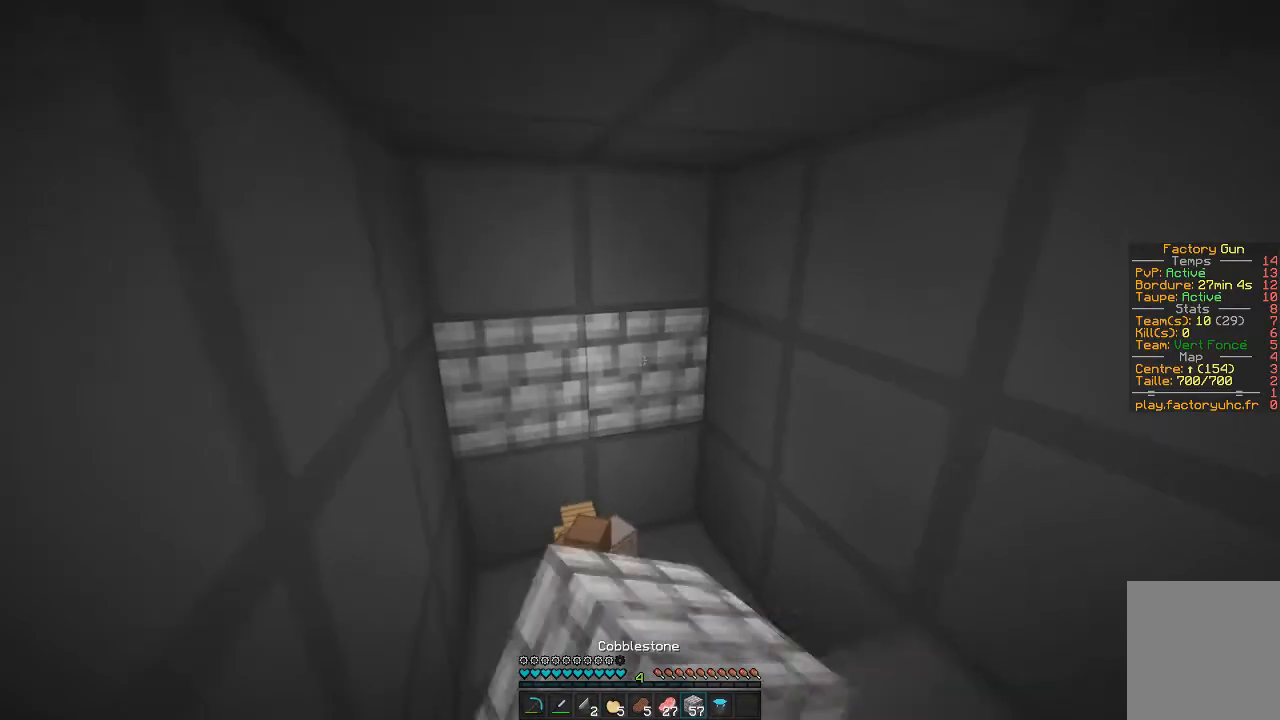
{"keys": ["s"], "mouse": [], "events": [[50, "mouse_right", "down"], [217, "z", "up"], [317, "mouse_right", "up"], [384, "s", "down"], [501, "d", "up"]]}
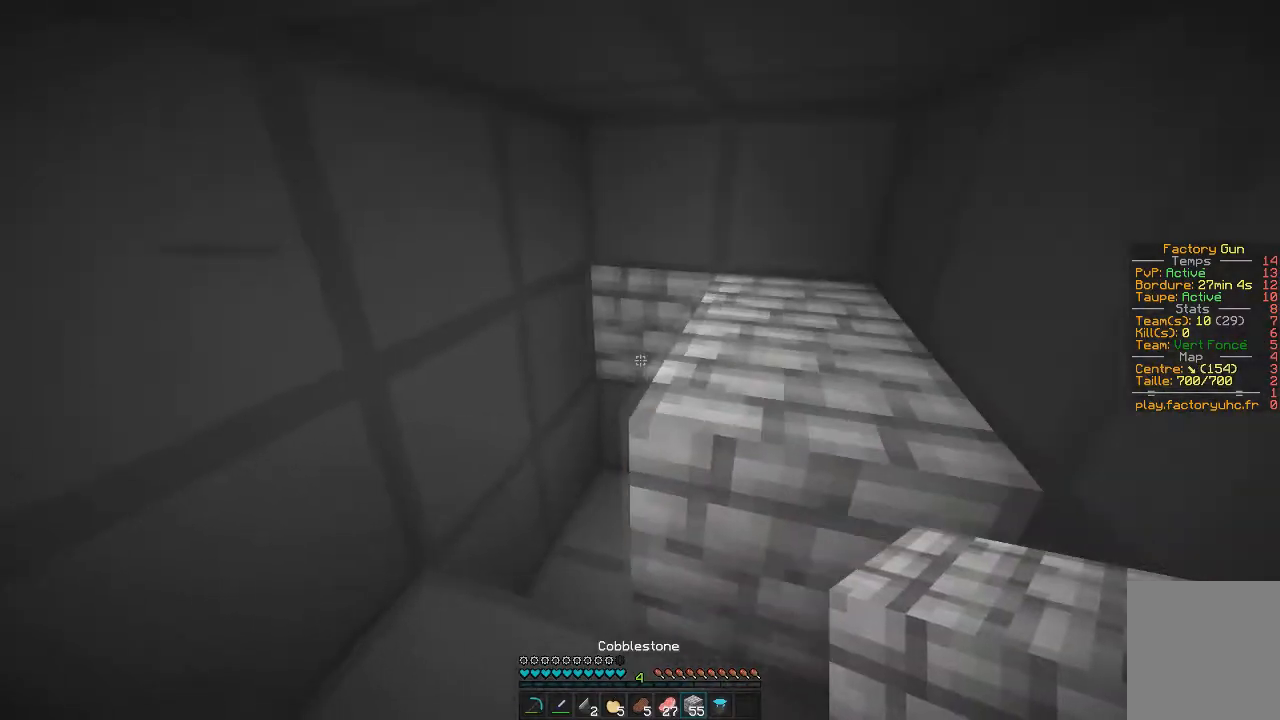
{"keys": ["q"], "mouse": [], "events": [[83, "mouse_right", "down"], [217, "s", "up"], [267, "mouse_right", "up"], [417, "q", "down"]]}
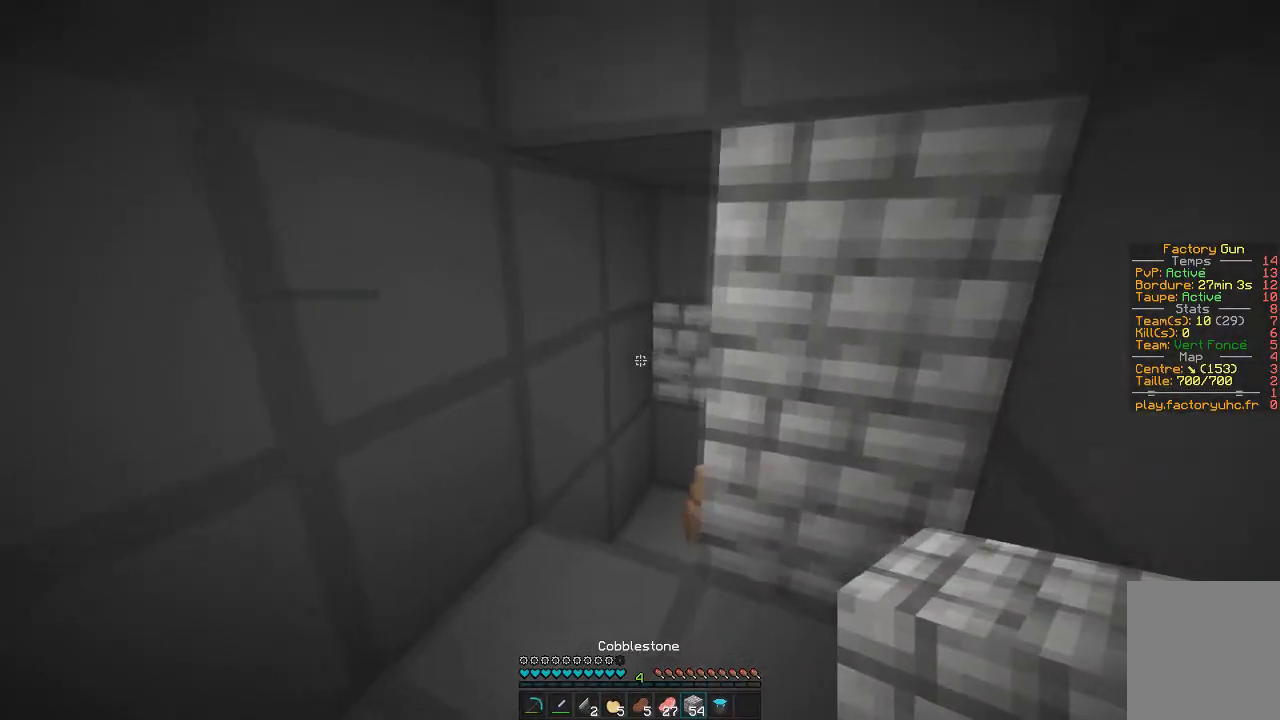
{"keys": [], "mouse": [], "events": [[67, "q", "up"], [84, "mouse_right", "down"], [468, "mouse_right", "up"]]}
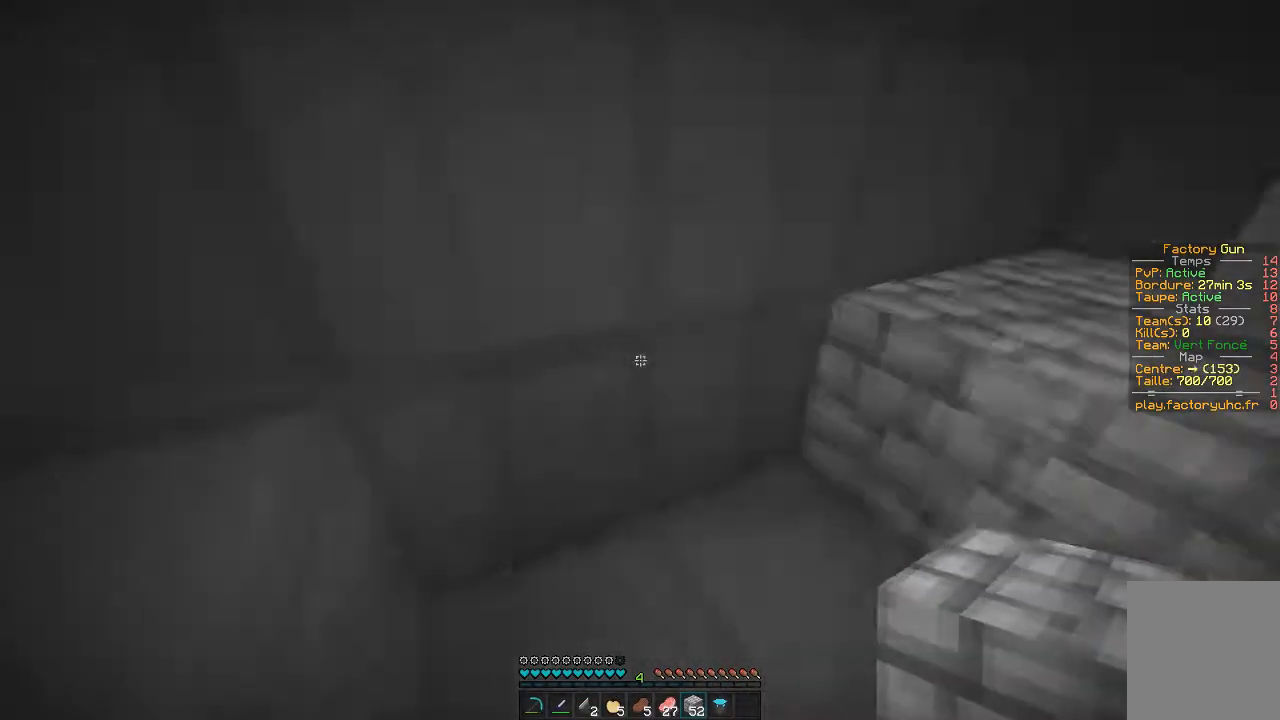
{"keys": ["z"], "mouse": []}